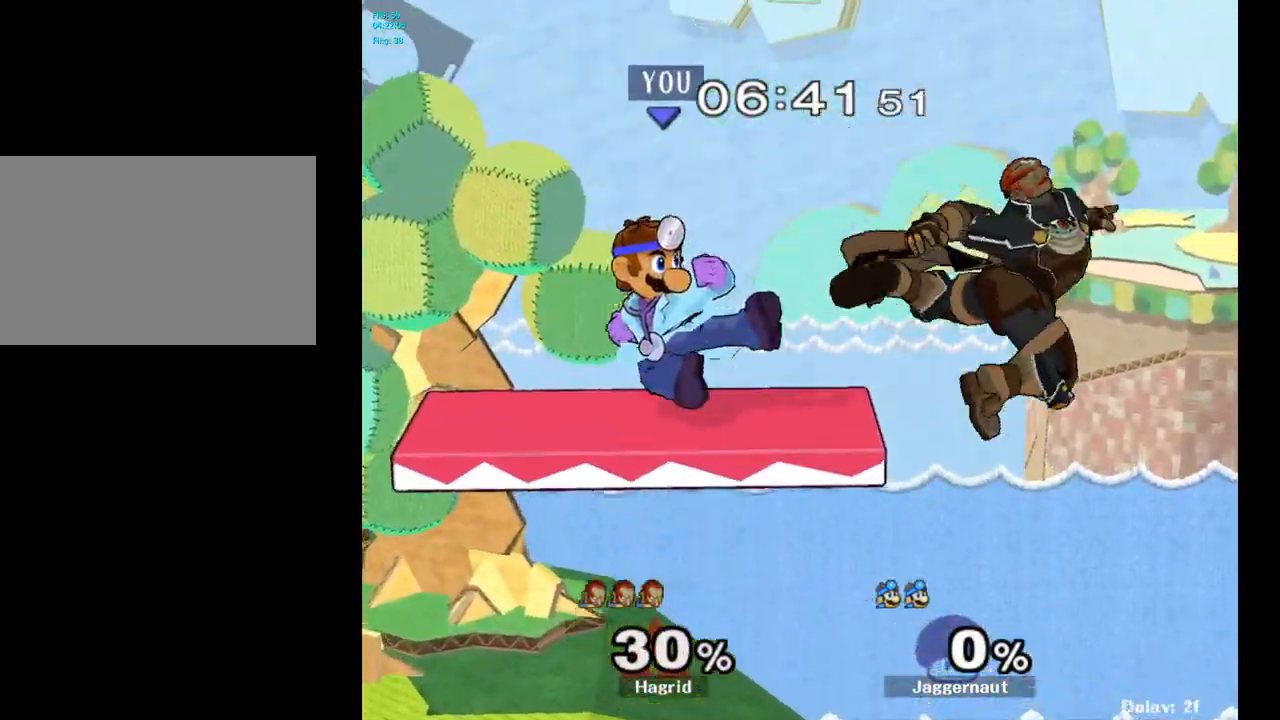
Gameplay with a controller (Nintendo layout); each line is a JSON object with the inputs held at the frame after it. "events" lists button and stick changes between this image and that frame as [ms after this image, input, new state], when the widget could be followed in between. Not read: L3 R3.
{"buttons": [], "left_stick": "down", "right_stick": "center", "events": [[100, "R1", "up"], [150, "left_stick", "center"], [333, "left_stick", "down"], [400, "right_stick", "right"], [467, "right_stick", "center"]]}
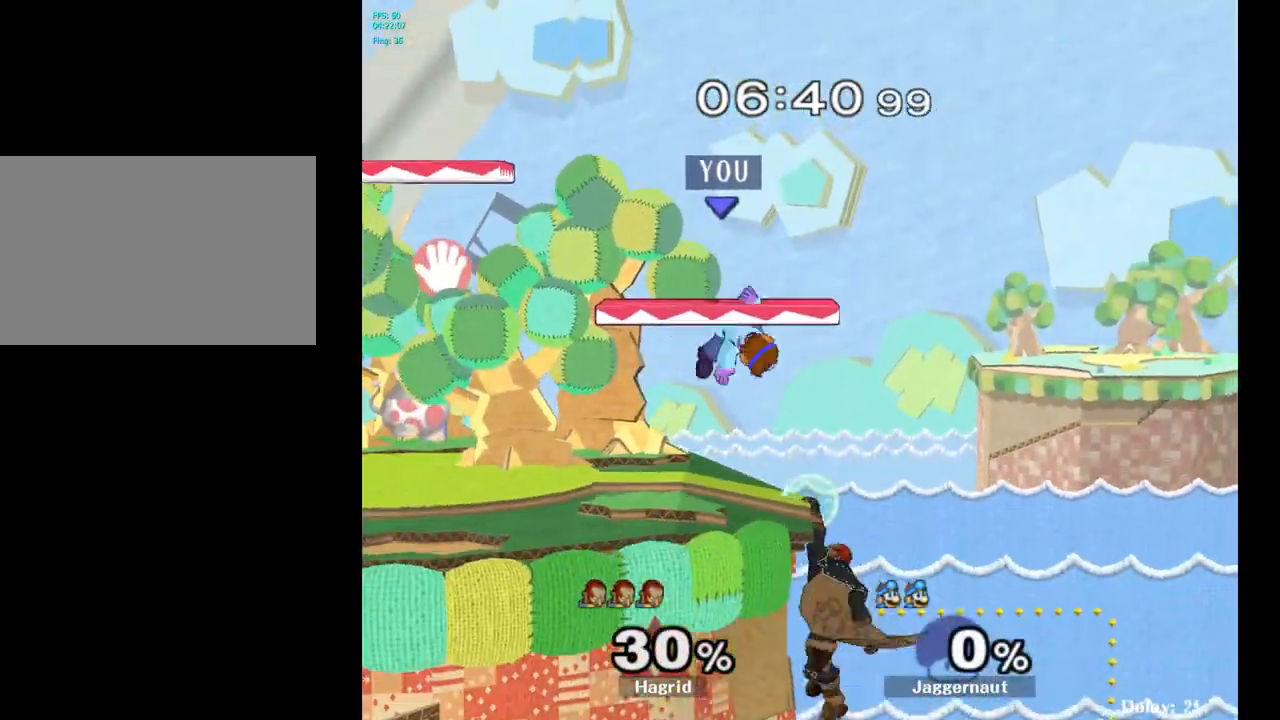
{"buttons": ["R1"], "left_stick": "center", "right_stick": "center", "events": [[50, "left_stick", "left"], [183, "R1", "down"], [183, "left_stick", "down-left"], [317, "left_stick", "center"]]}
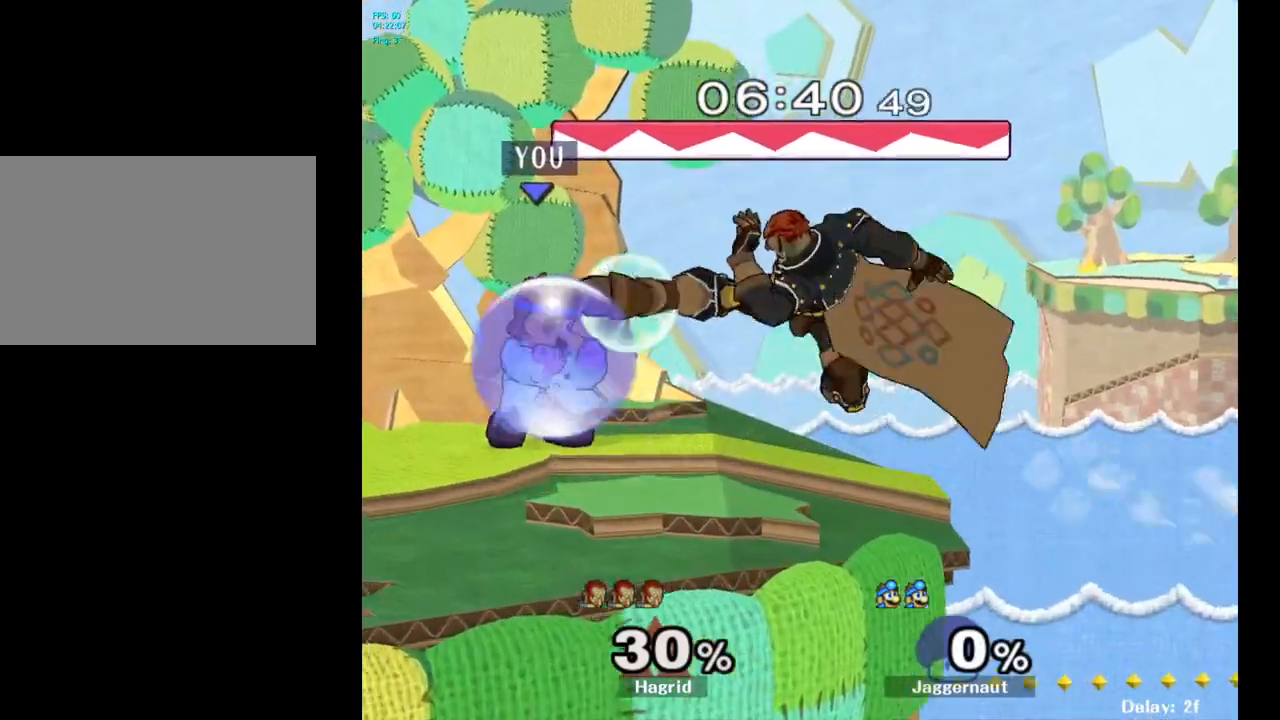
{"buttons": [], "left_stick": "center", "right_stick": "center", "events": [[100, "R1", "up"], [367, "left_stick", "right"], [400, "Y", "down"], [433, "Y", "up"], [467, "left_stick", "center"]]}
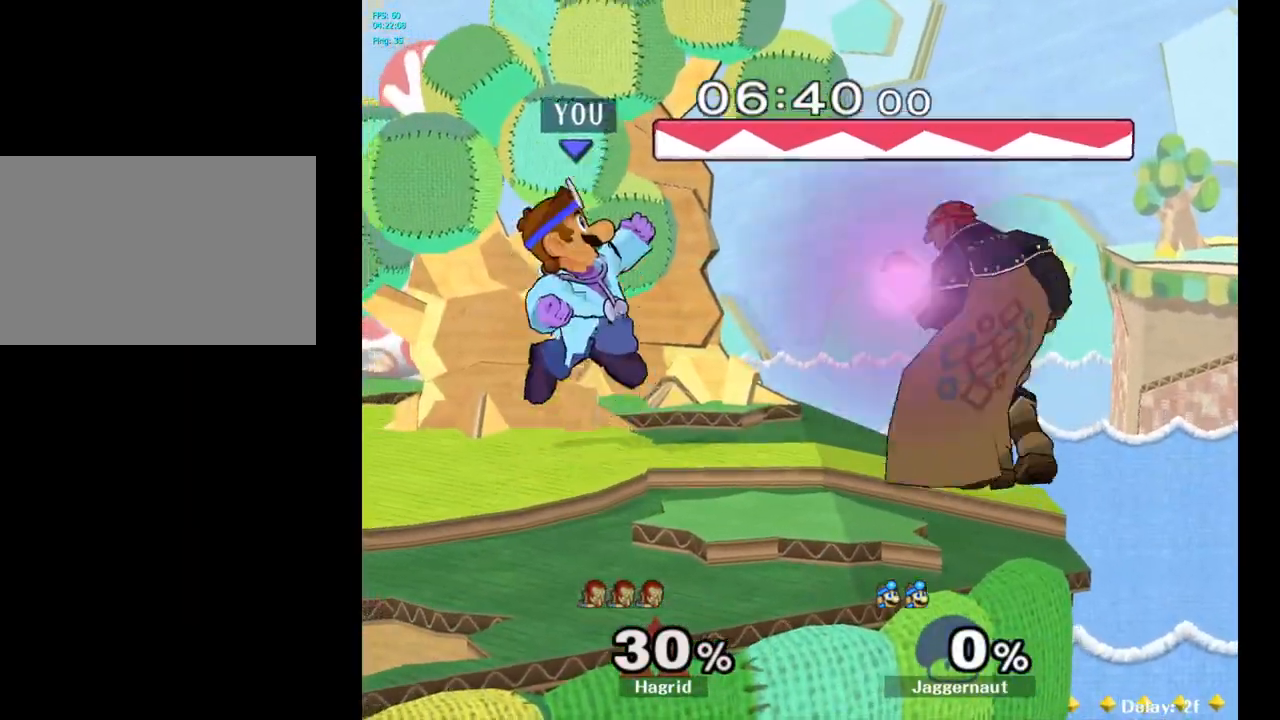
{"buttons": ["R1"], "left_stick": "down", "right_stick": "center", "events": [[33, "A", "down"], [150, "A", "up"], [167, "left_stick", "right"], [467, "R1", "down"], [467, "left_stick", "down"]]}
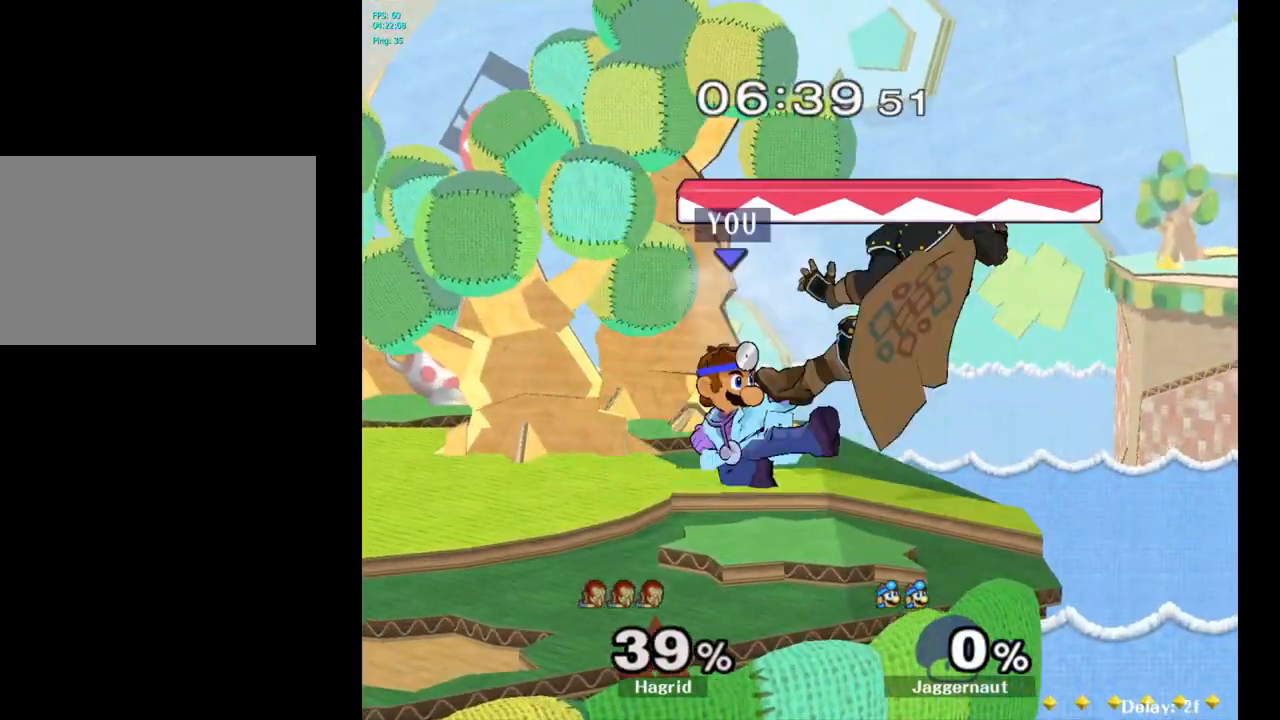
{"buttons": [], "left_stick": "center", "right_stick": "center", "events": [[100, "R1", "up"], [133, "left_stick", "center"], [317, "A", "down"], [450, "A", "up"]]}
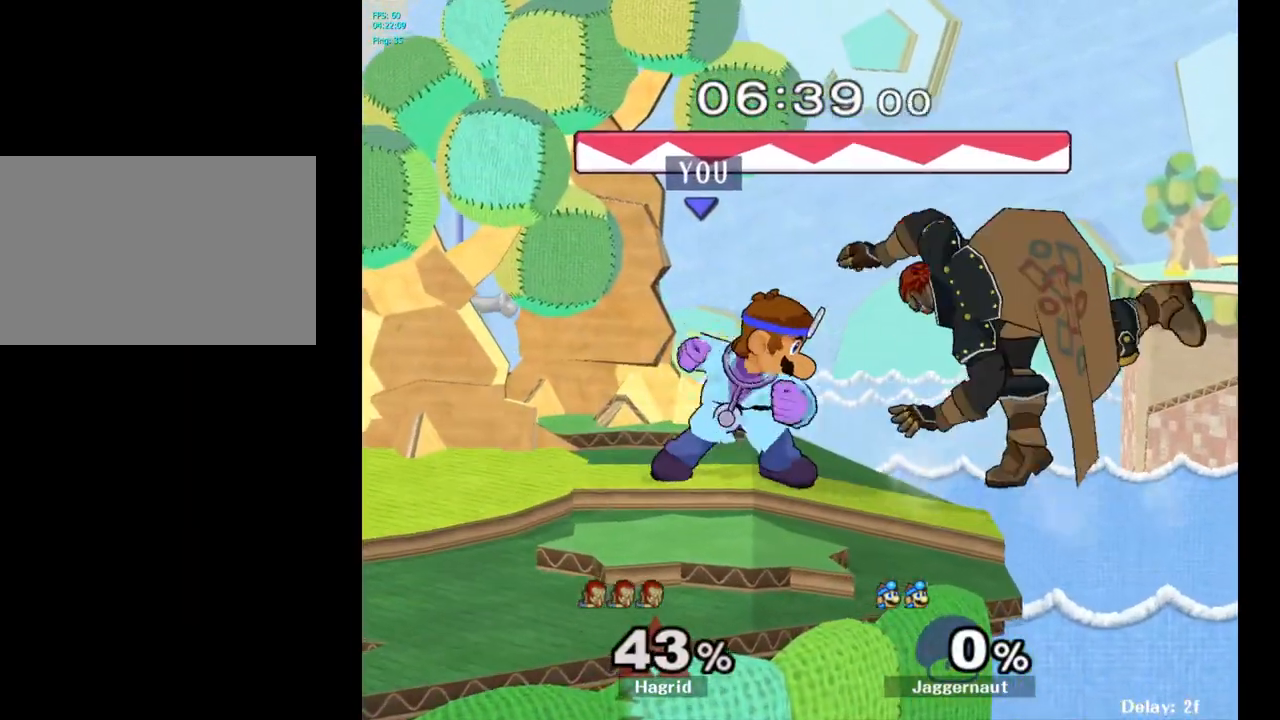
{"buttons": [], "left_stick": "up", "right_stick": "center", "events": [[183, "left_stick", "up-right"], [267, "A", "down"], [333, "left_stick", "up"], [400, "A", "up"]]}
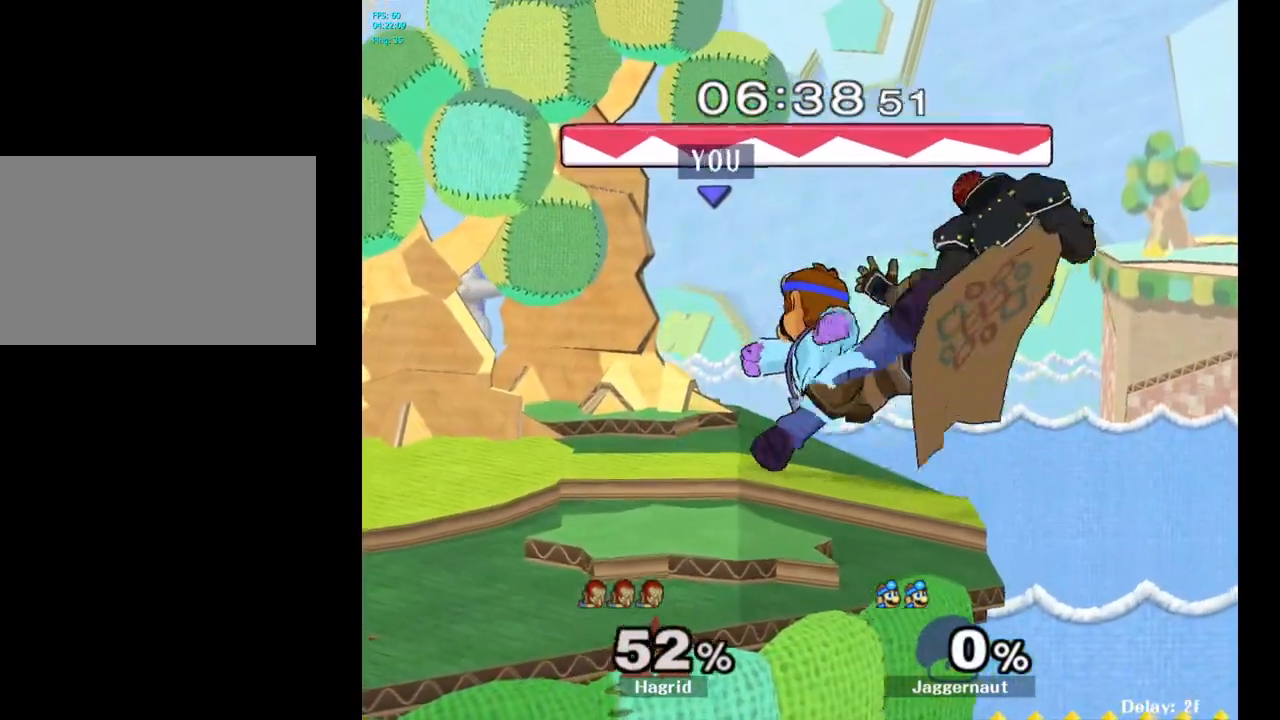
{"buttons": [], "left_stick": "up-right", "right_stick": "center", "events": [[233, "left_stick", "center"], [483, "left_stick", "up-right"]]}
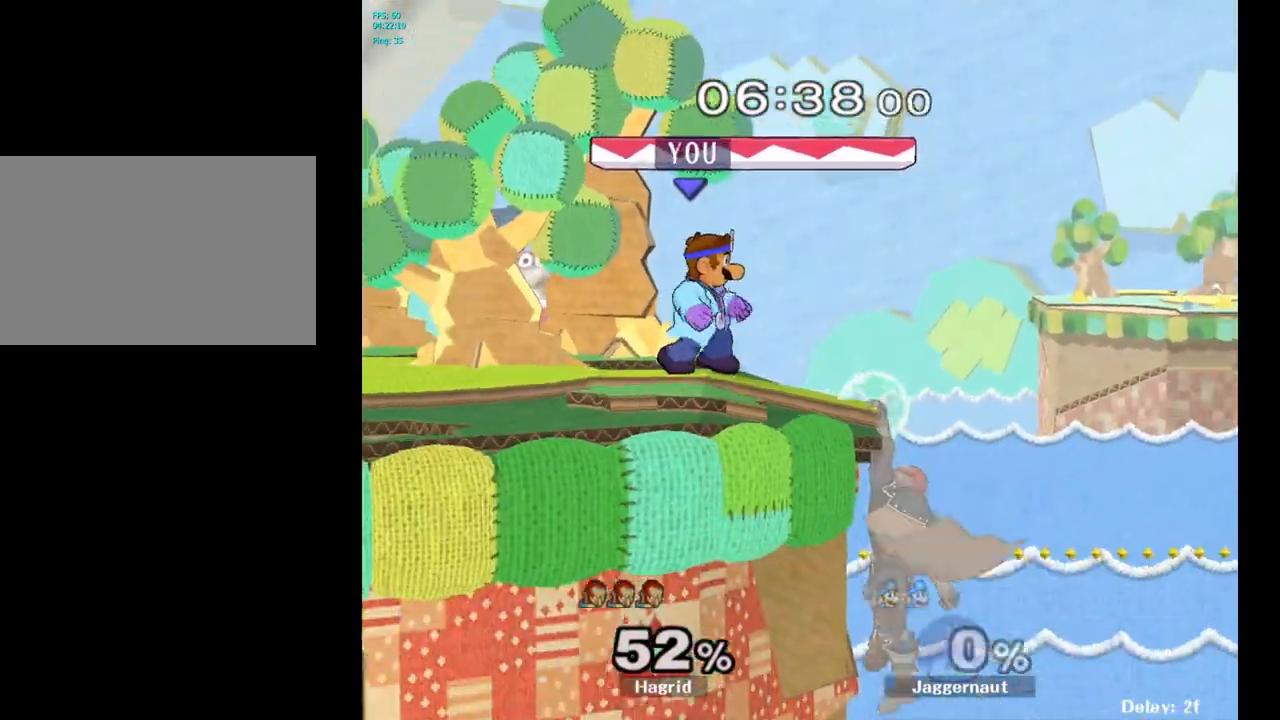
{"buttons": [], "left_stick": "center", "right_stick": "center", "events": [[117, "A", "down"], [250, "A", "up"], [433, "left_stick", "center"]]}
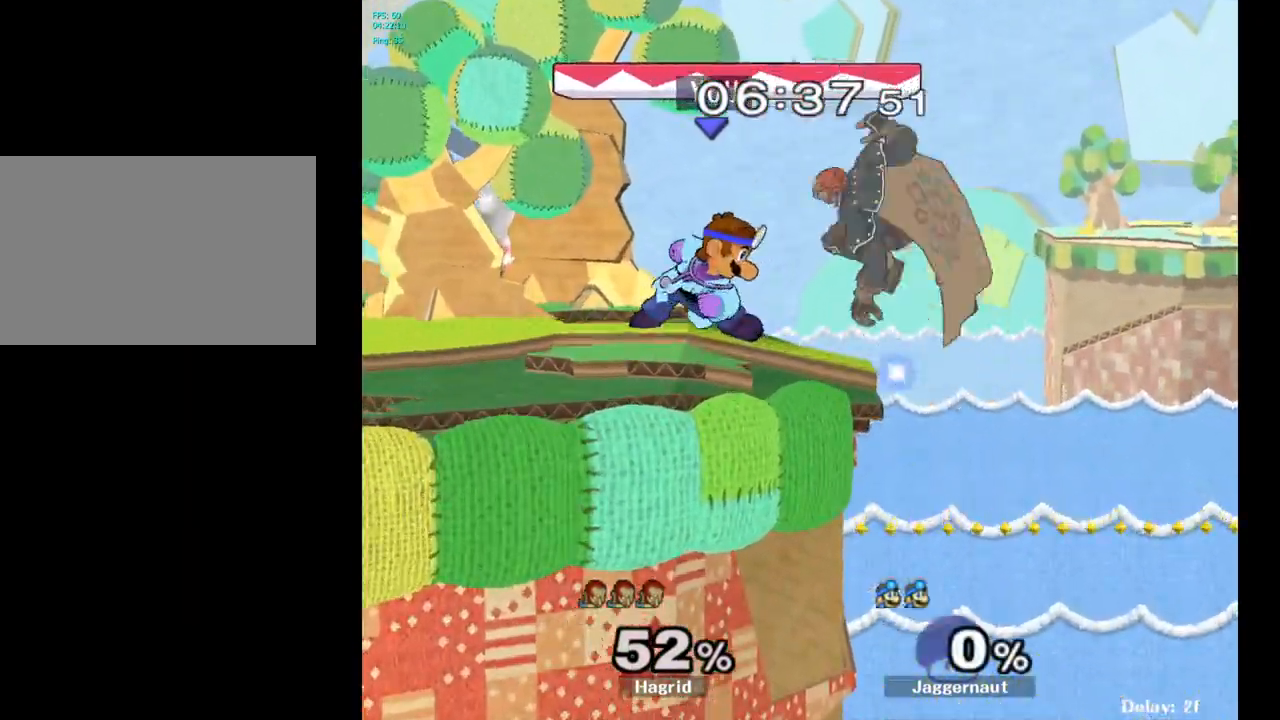
{"buttons": [], "left_stick": "center", "right_stick": "center", "events": [[17, "R1", "down"], [367, "R1", "up"]]}
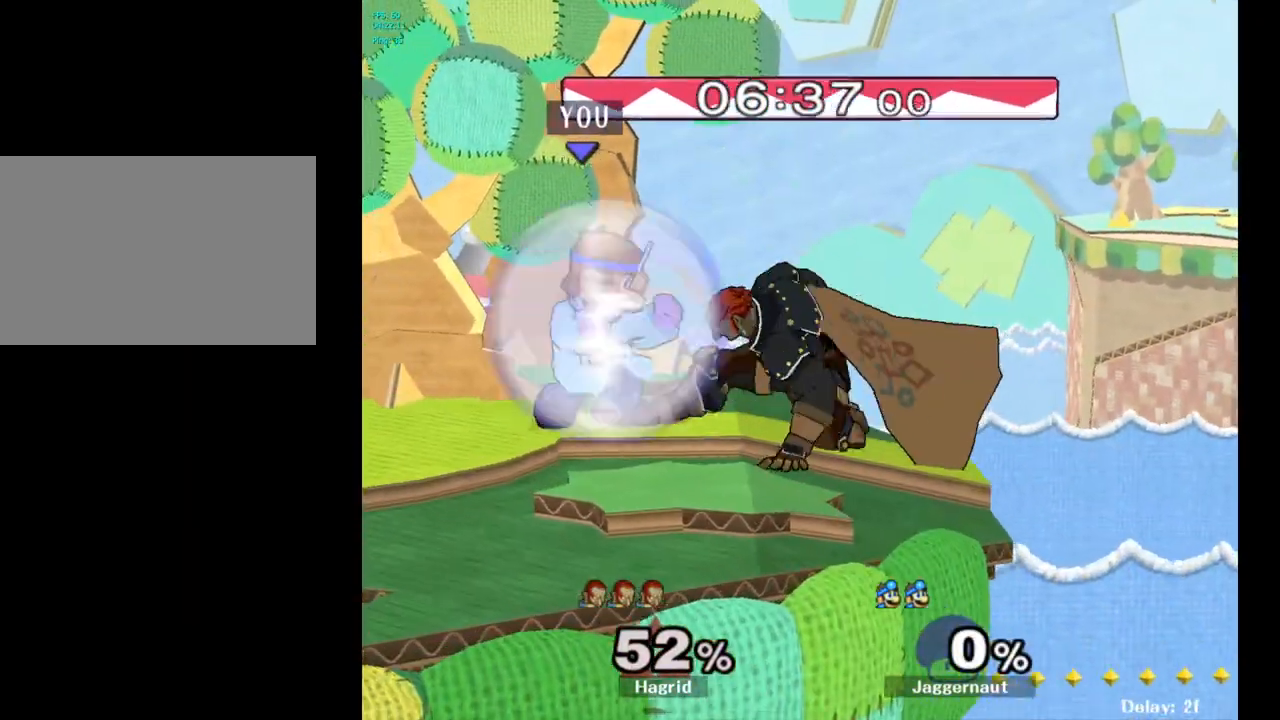
{"buttons": [], "left_stick": "right", "right_stick": "center", "events": [[83, "Y", "down"], [83, "left_stick", "right"], [117, "Y", "up"], [150, "left_stick", "center"], [183, "A", "down"], [283, "A", "up"], [333, "left_stick", "right"]]}
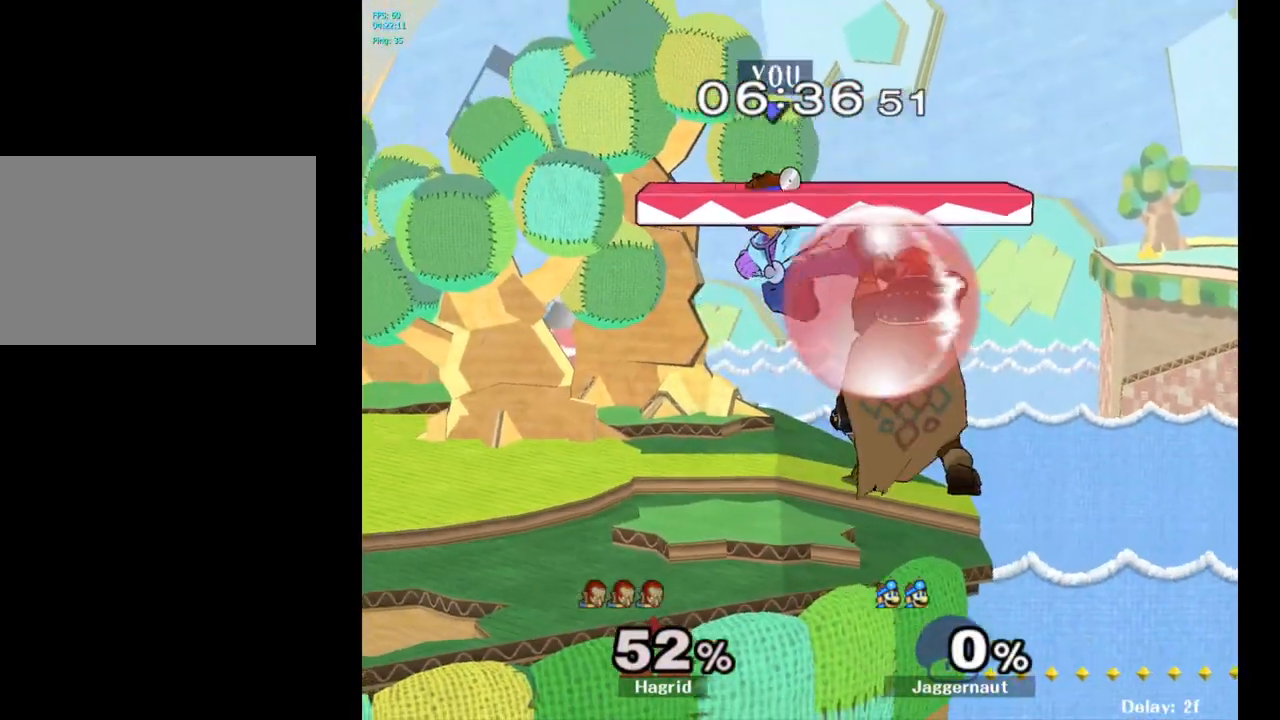
{"buttons": [], "left_stick": "center", "right_stick": "center", "events": [[67, "left_stick", "center"], [250, "left_stick", "left"], [383, "left_stick", "center"]]}
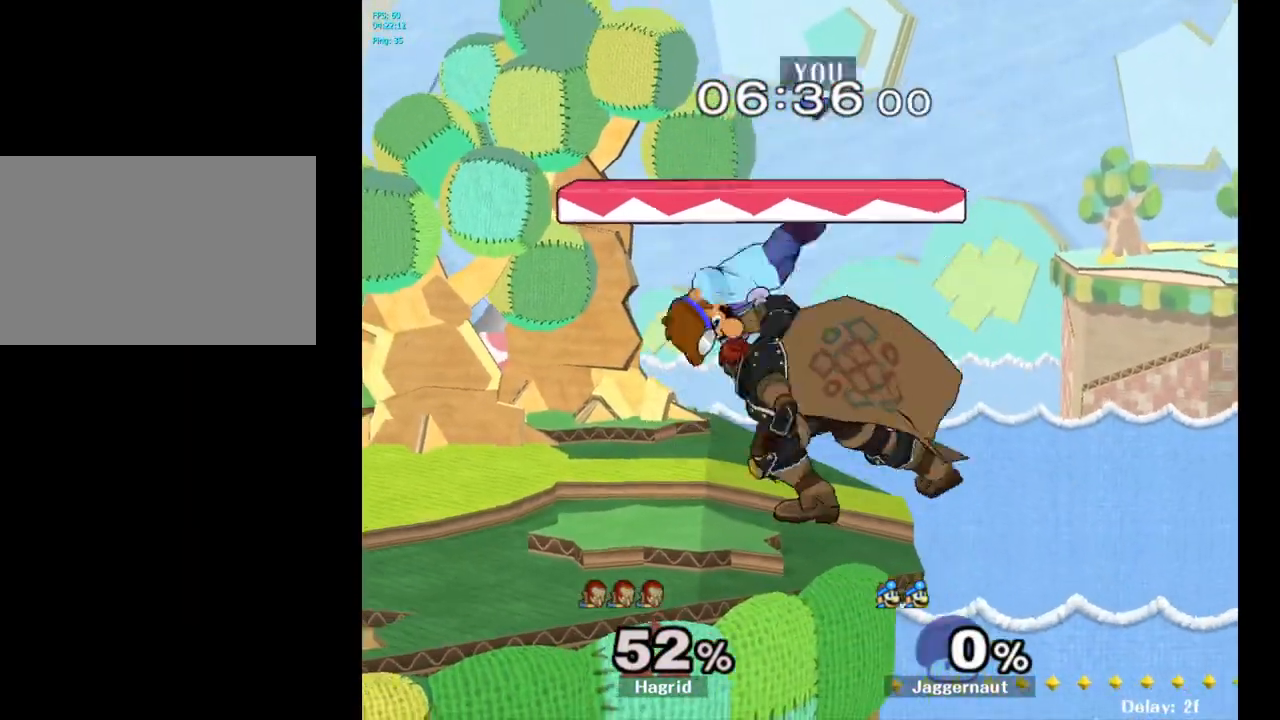
{"buttons": [], "left_stick": "center", "right_stick": "center", "events": [[200, "left_stick", "up-left"], [283, "left_stick", "center"], [333, "left_stick", "right"], [433, "left_stick", "center"]]}
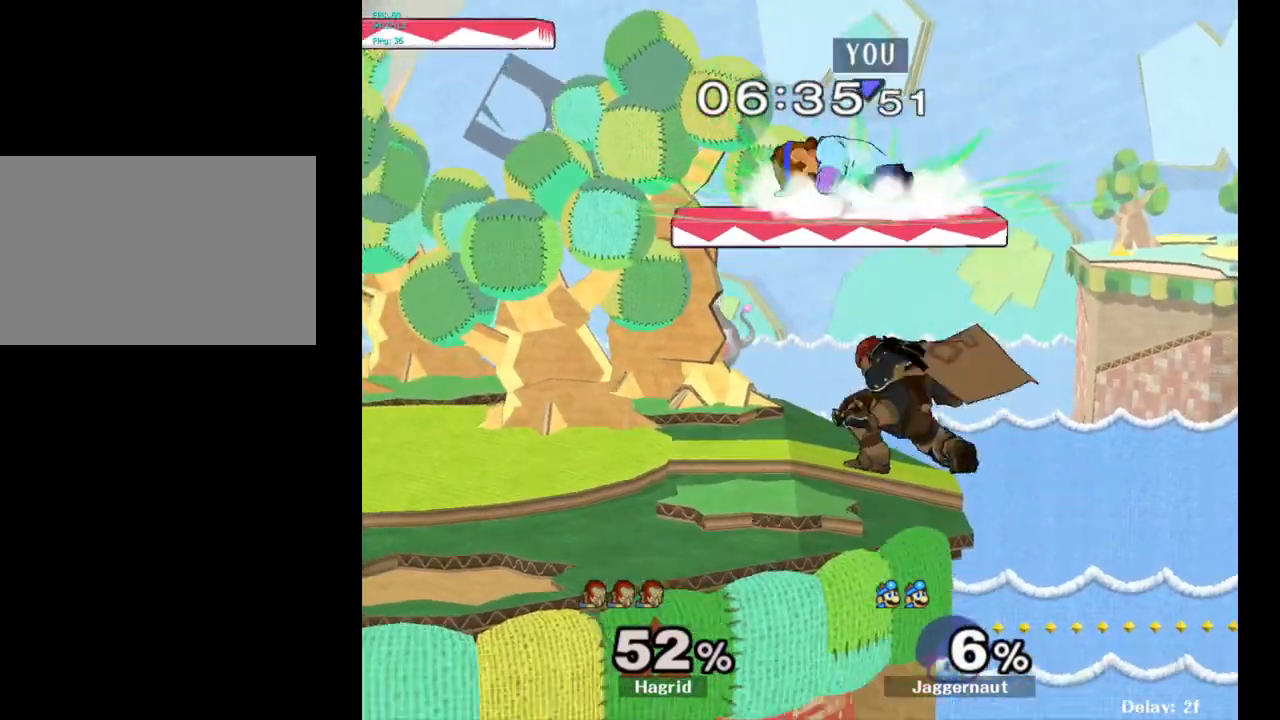
{"buttons": ["A"], "left_stick": "center", "right_stick": "center", "events": [[33, "R1", "down"], [367, "R1", "up"], [383, "A", "down"]]}
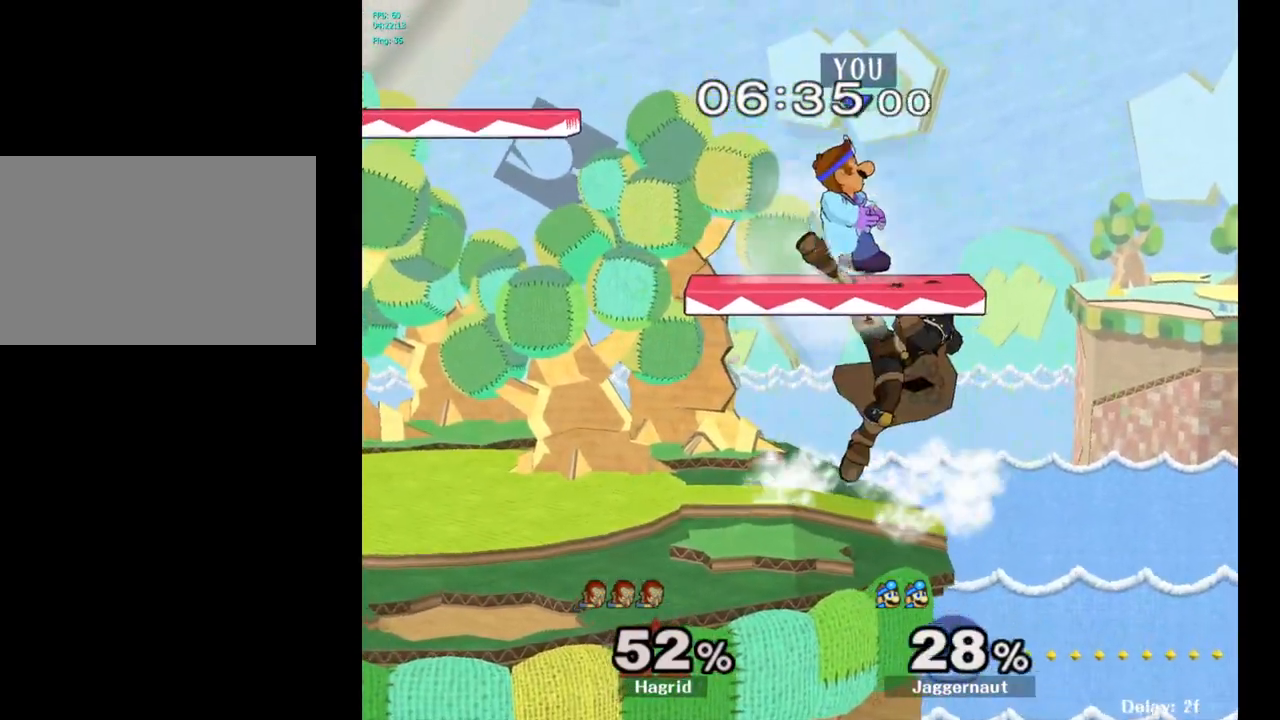
{"buttons": [], "left_stick": "center", "right_stick": "center", "events": [[50, "A", "up"], [250, "left_stick", "left"], [417, "left_stick", "center"]]}
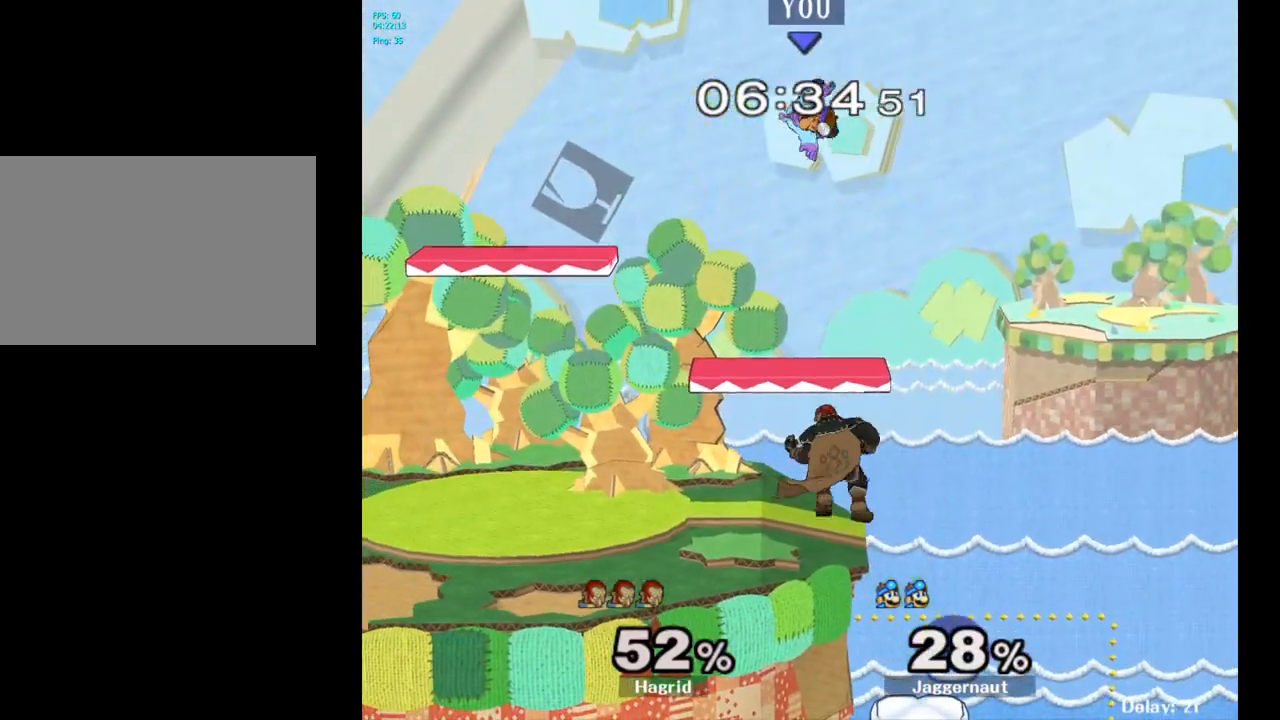
{"buttons": [], "left_stick": "up-left", "right_stick": "center", "events": [[117, "Y", "down"], [183, "Y", "up"], [233, "left_stick", "up"], [283, "Y", "down"], [317, "left_stick", "up-left"], [417, "Y", "up"]]}
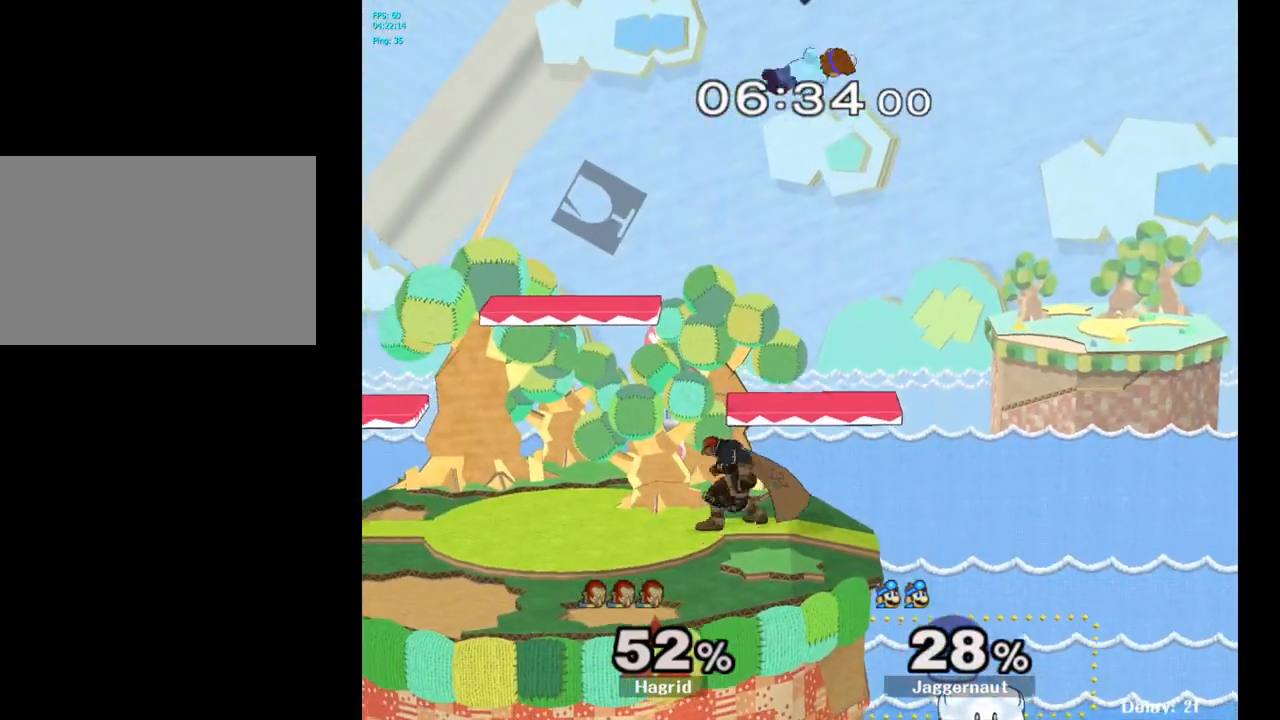
{"buttons": [], "left_stick": "down-right", "right_stick": "center", "events": [[100, "left_stick", "center"], [200, "left_stick", "down"], [267, "left_stick", "down-left"], [300, "right_stick", "down"], [433, "right_stick", "center"], [500, "left_stick", "down-right"]]}
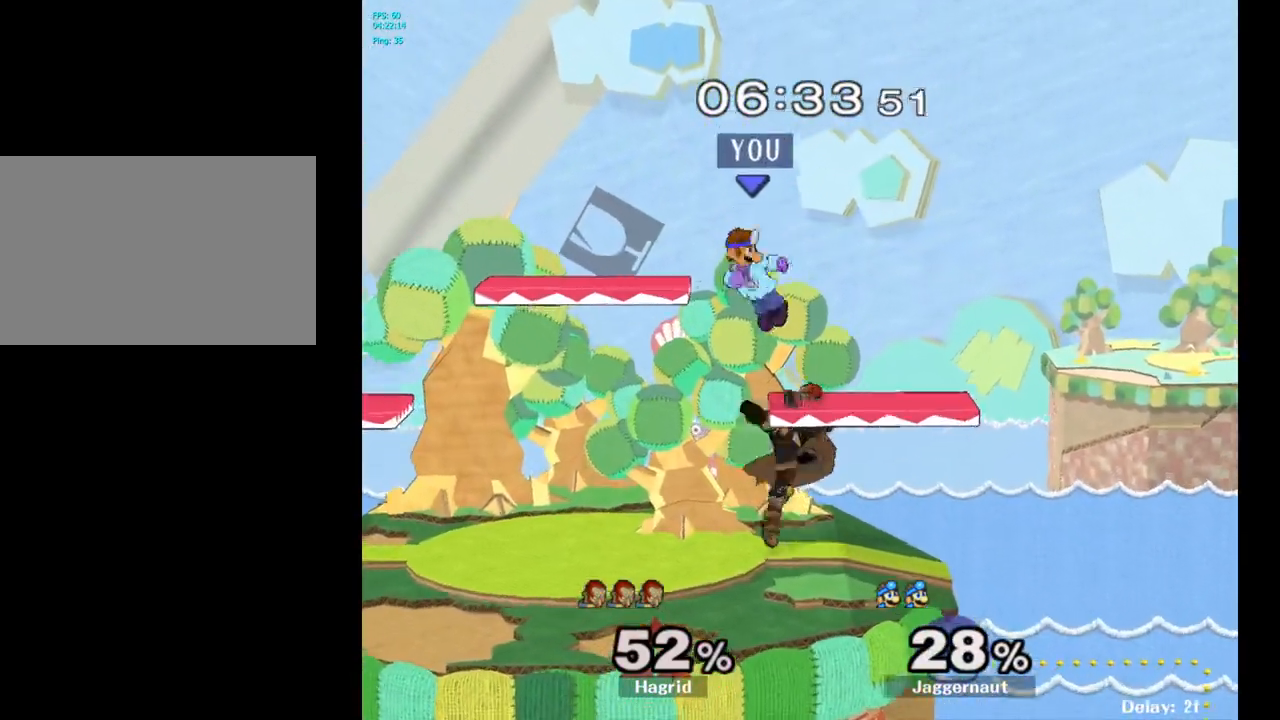
{"buttons": ["R1"], "left_stick": "up-right", "right_stick": "center", "events": [[67, "left_stick", "right"], [383, "R1", "down"], [467, "left_stick", "up-right"]]}
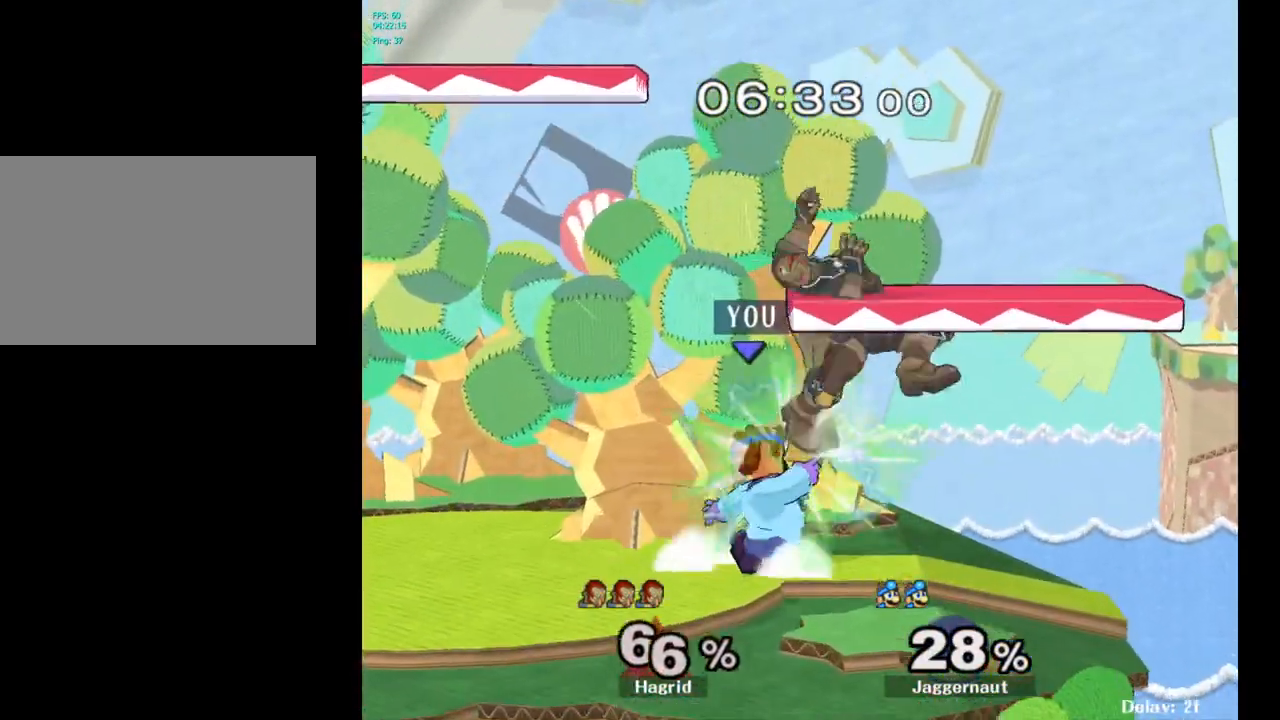
{"buttons": [], "left_stick": "up", "right_stick": "center", "events": [[33, "left_stick", "up"], [50, "R1", "up"], [217, "A", "down"], [300, "A", "up"], [367, "A", "down"], [450, "A", "up"]]}
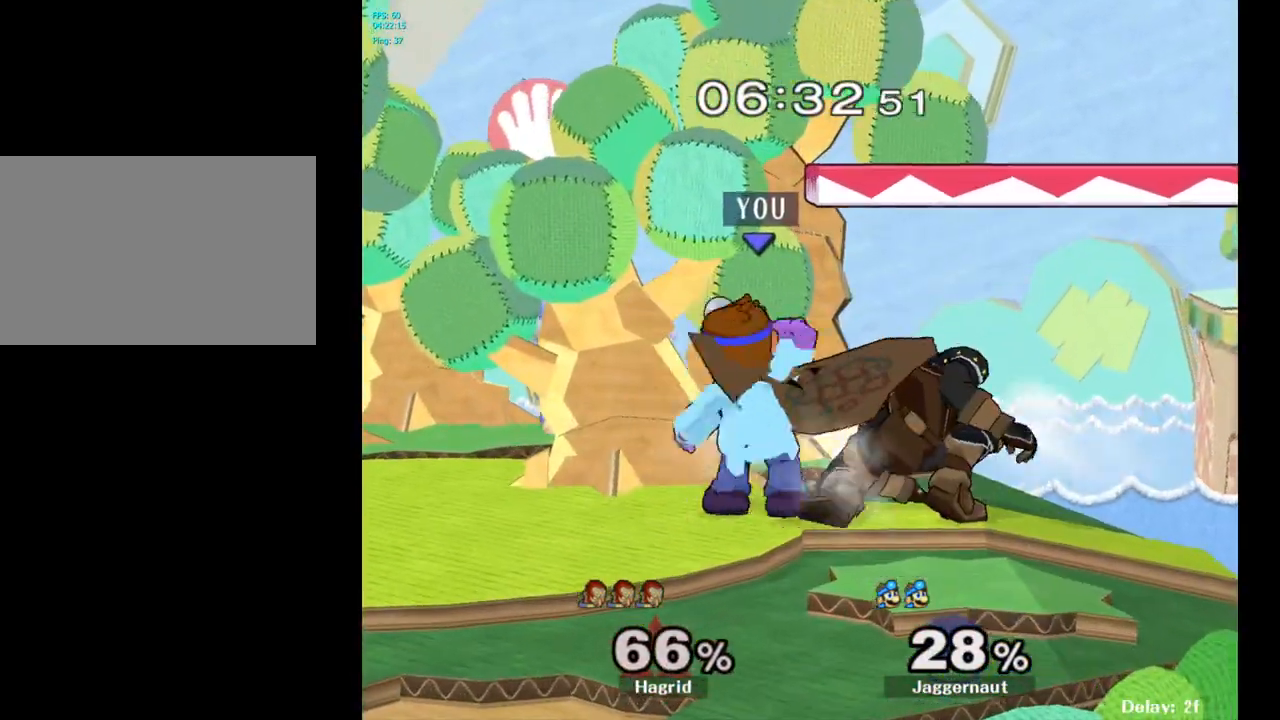
{"buttons": [], "left_stick": "center", "right_stick": "center", "events": [[217, "left_stick", "right"], [267, "A", "down"], [283, "left_stick", "center"], [400, "A", "up"]]}
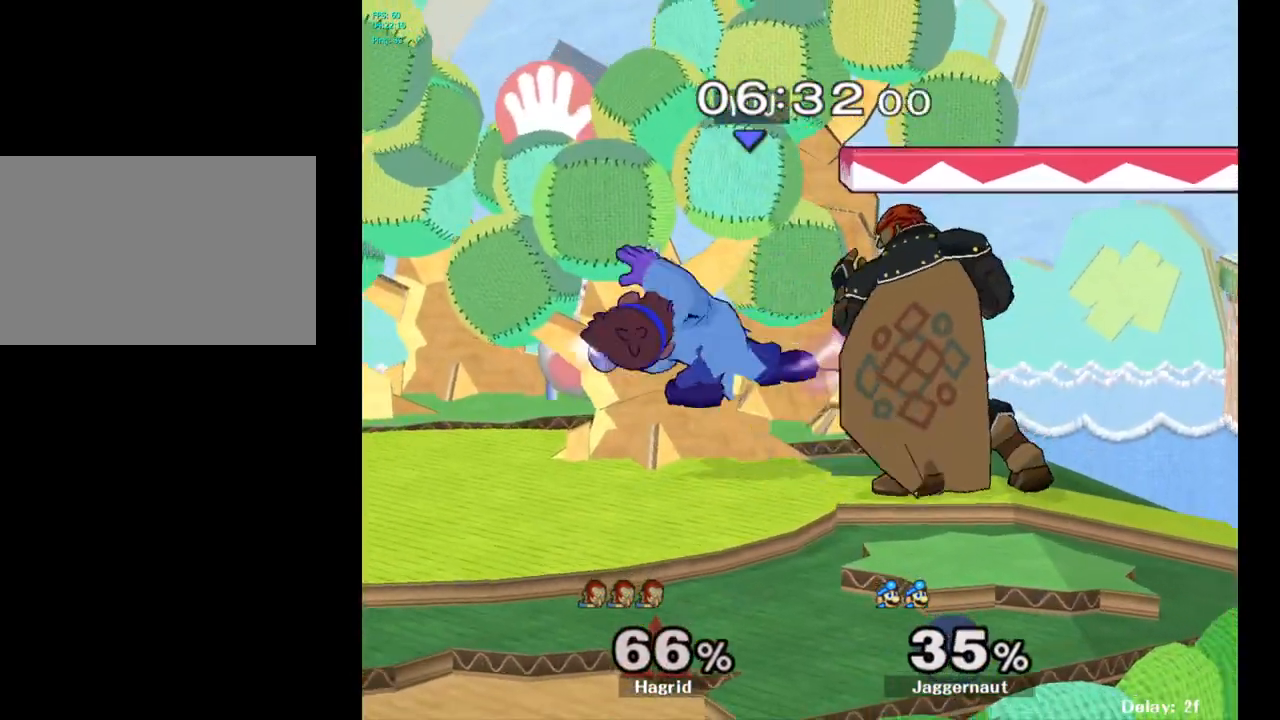
{"buttons": [], "left_stick": "center", "right_stick": "center", "events": [[400, "left_stick", "right"], [433, "Y", "down"], [450, "Y", "up"], [500, "left_stick", "center"]]}
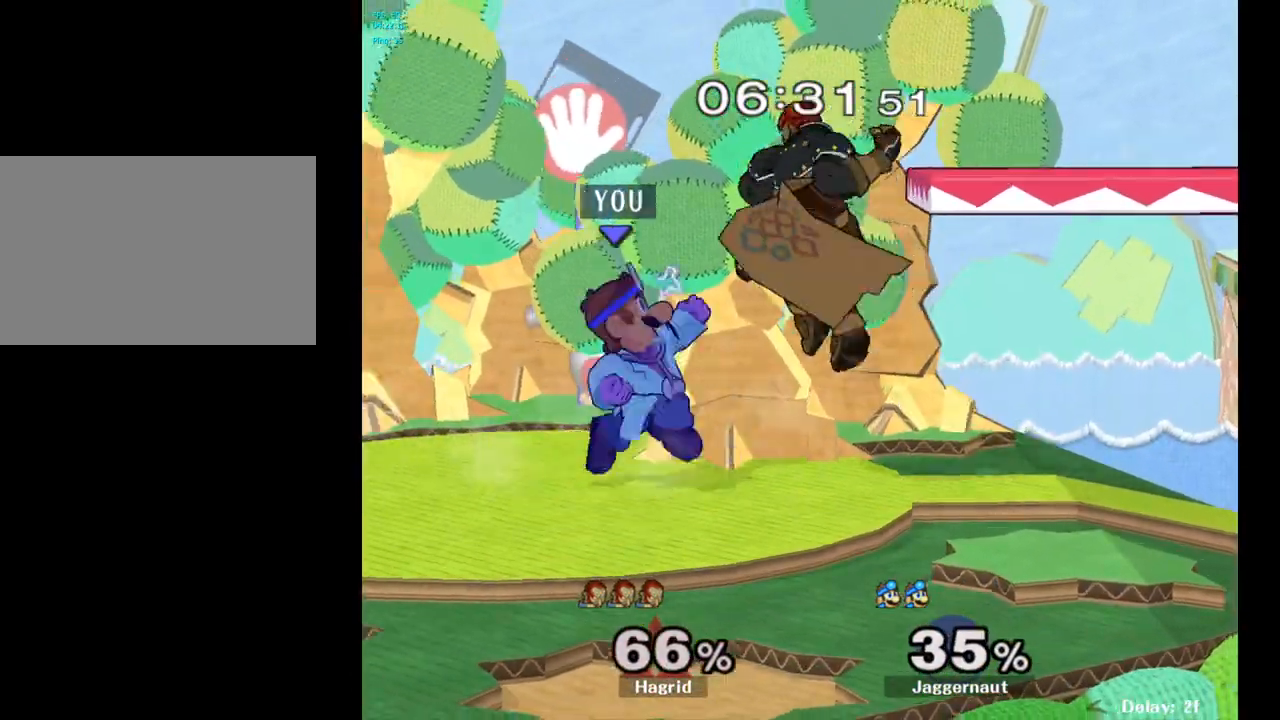
{"buttons": [], "left_stick": "center", "right_stick": "center", "events": [[17, "A", "down"], [117, "A", "up"], [167, "left_stick", "right"], [333, "R1", "down"], [333, "left_stick", "down"], [483, "R1", "up"], [500, "left_stick", "center"]]}
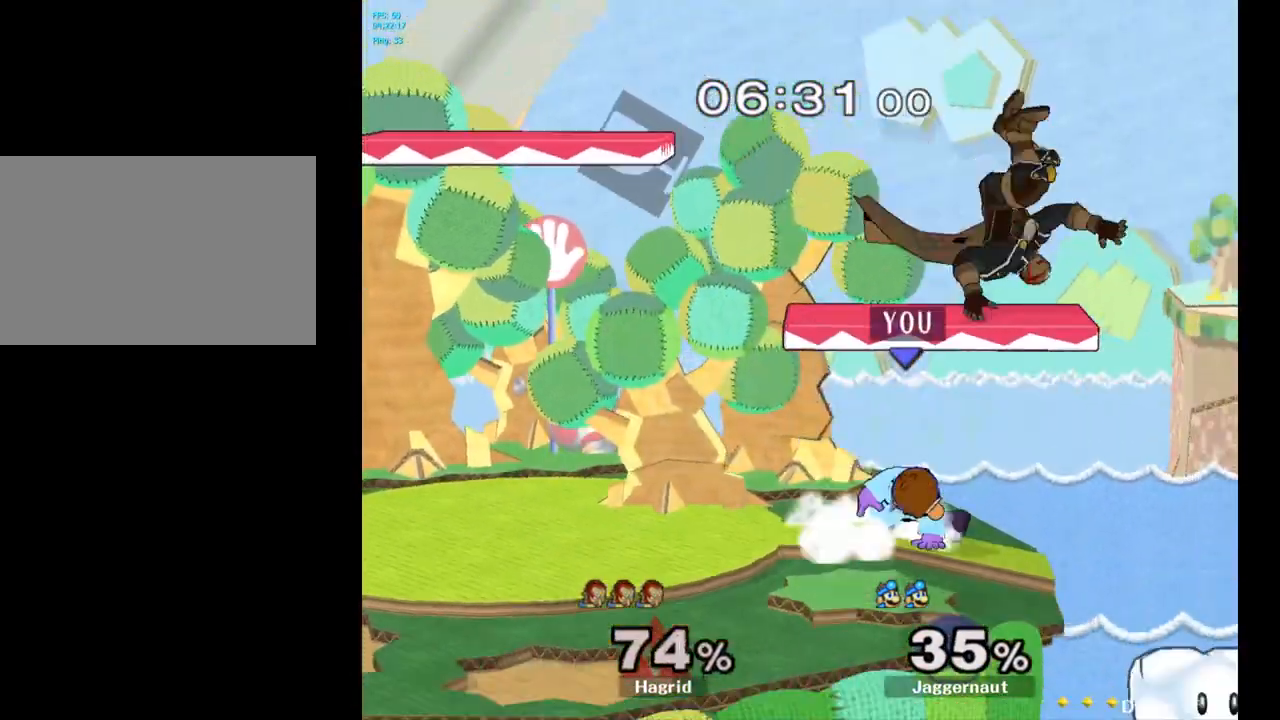
{"buttons": [], "left_stick": "up-left", "right_stick": "center", "events": [[483, "left_stick", "up-left"]]}
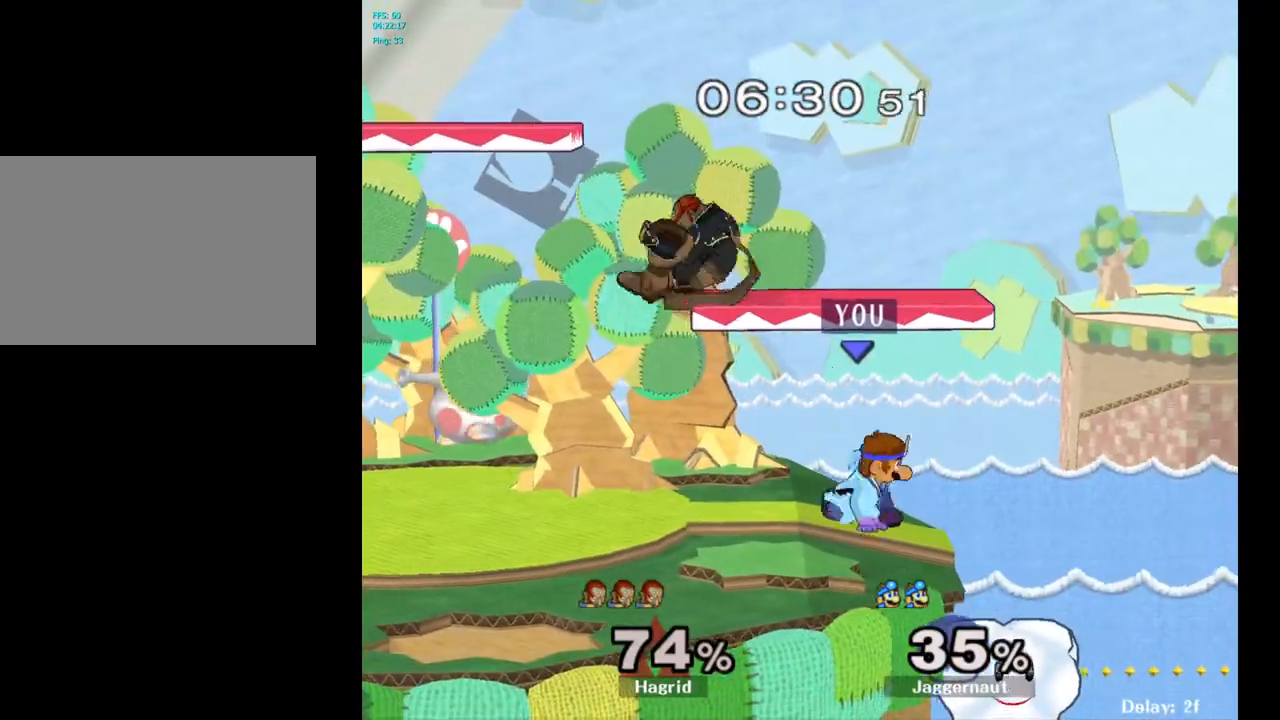
{"buttons": [], "left_stick": "left", "right_stick": "center", "events": [[17, "Y", "down"], [100, "A", "down"], [200, "Y", "up"], [200, "left_stick", "left"], [317, "A", "up"]]}
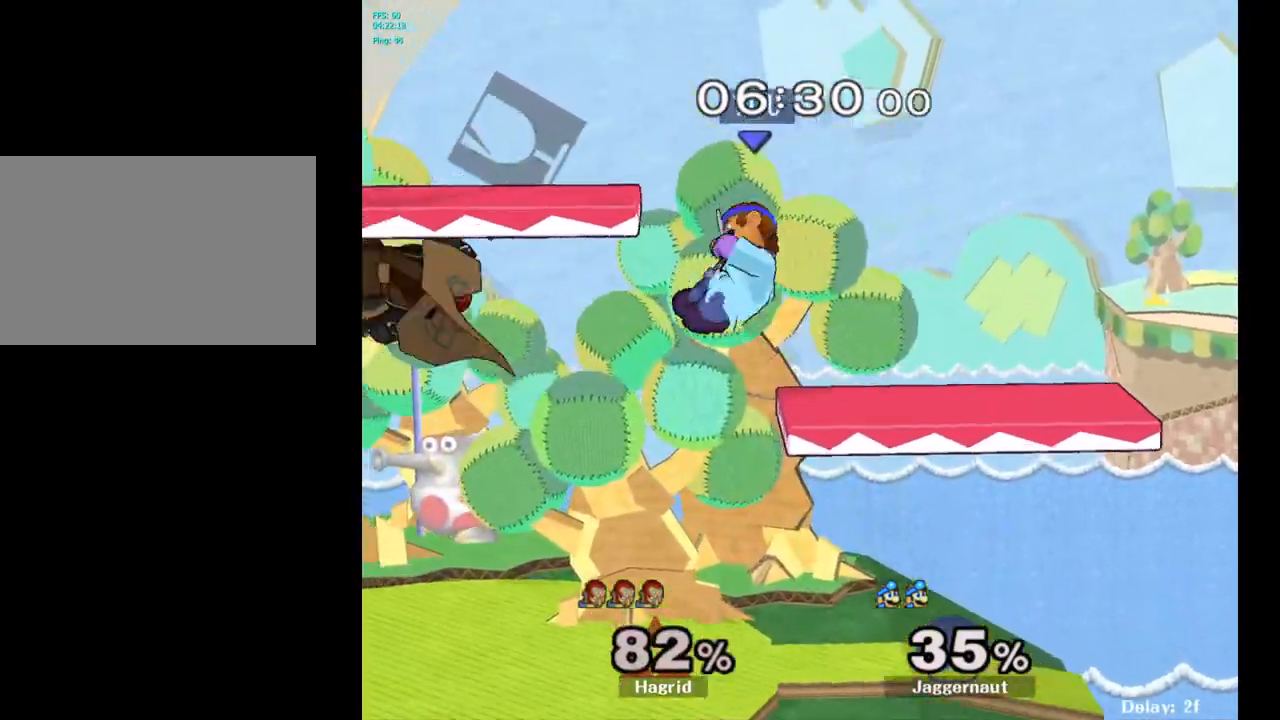
{"buttons": ["Y"], "left_stick": "center", "right_stick": "center", "events": [[383, "Y", "down"], [417, "left_stick", "center"]]}
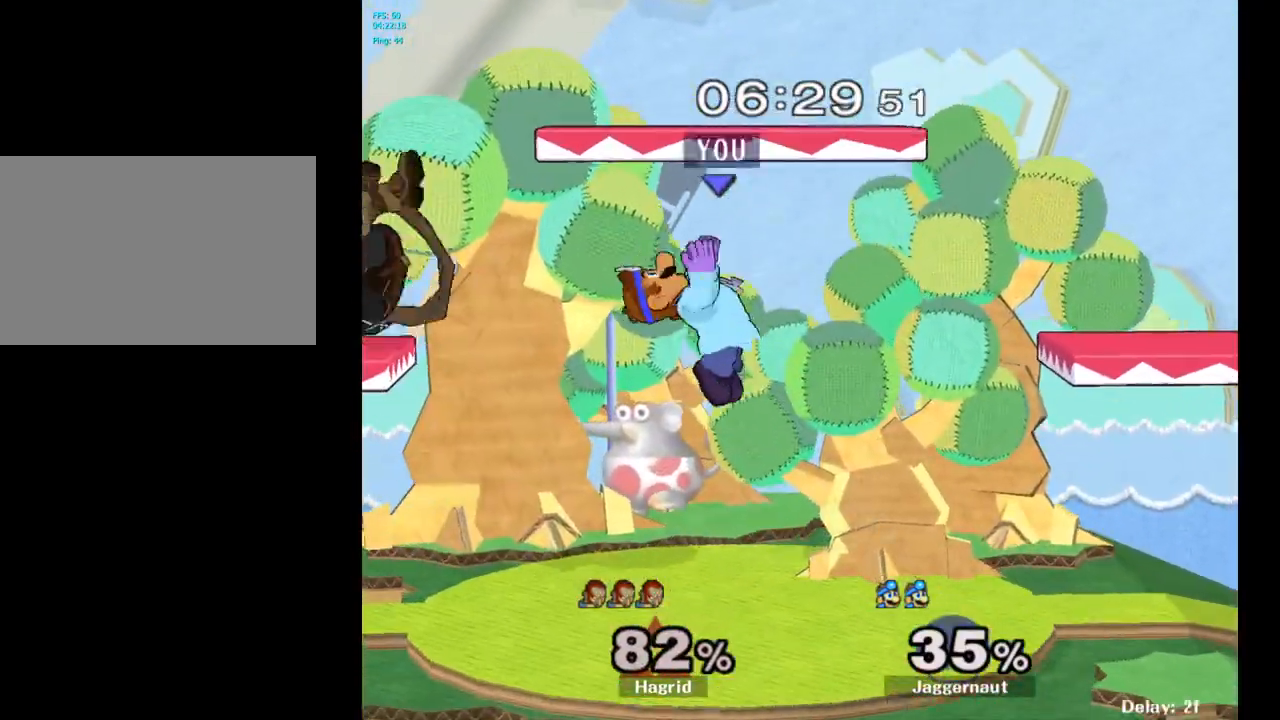
{"buttons": [], "left_stick": "right", "right_stick": "center", "events": [[33, "Y", "up"], [217, "right_stick", "left"], [267, "right_stick", "center"], [333, "left_stick", "up-left"], [400, "left_stick", "center"], [483, "left_stick", "right"]]}
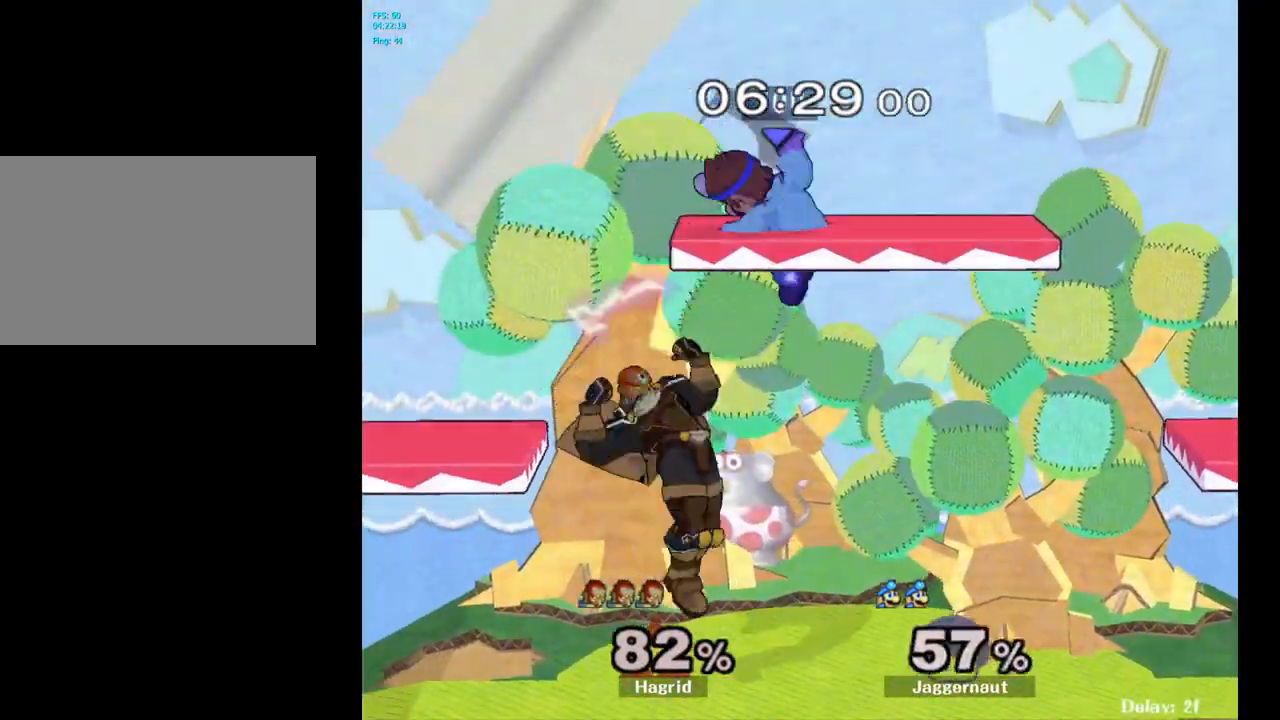
{"buttons": [], "left_stick": "center", "right_stick": "center", "events": [[317, "left_stick", "center"]]}
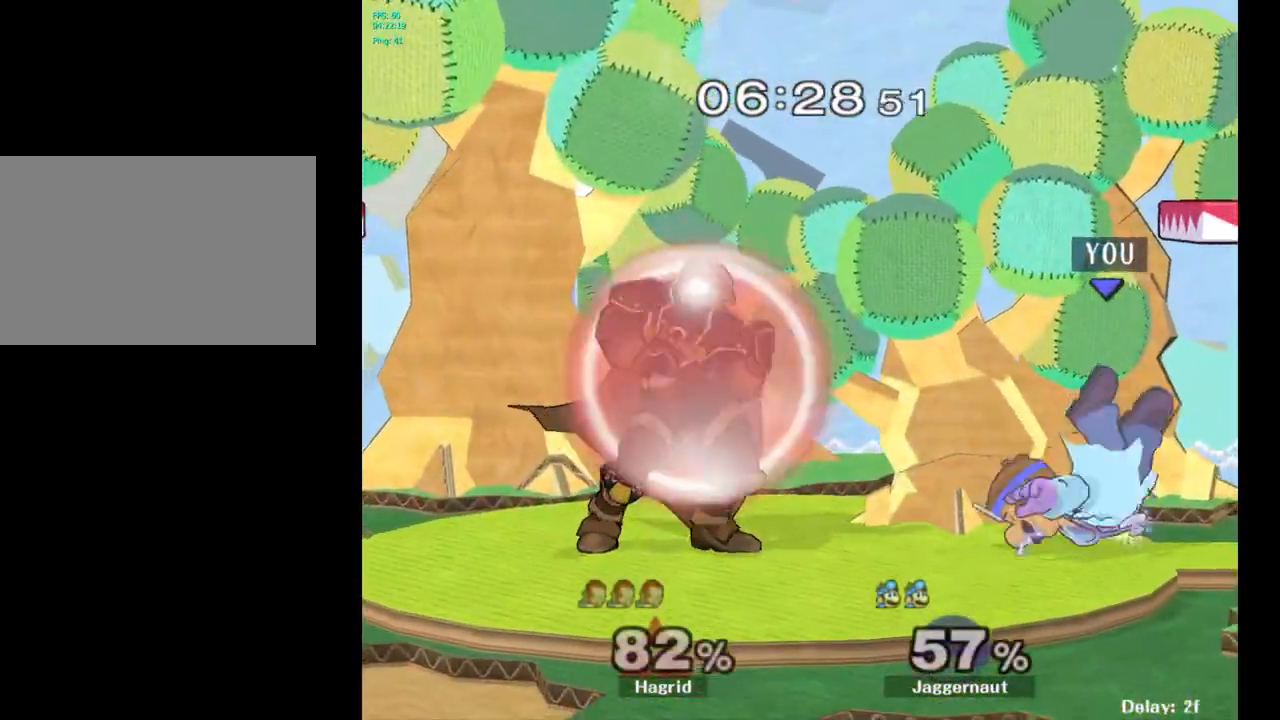
{"buttons": [], "left_stick": "right", "right_stick": "center", "events": [[433, "left_stick", "right"]]}
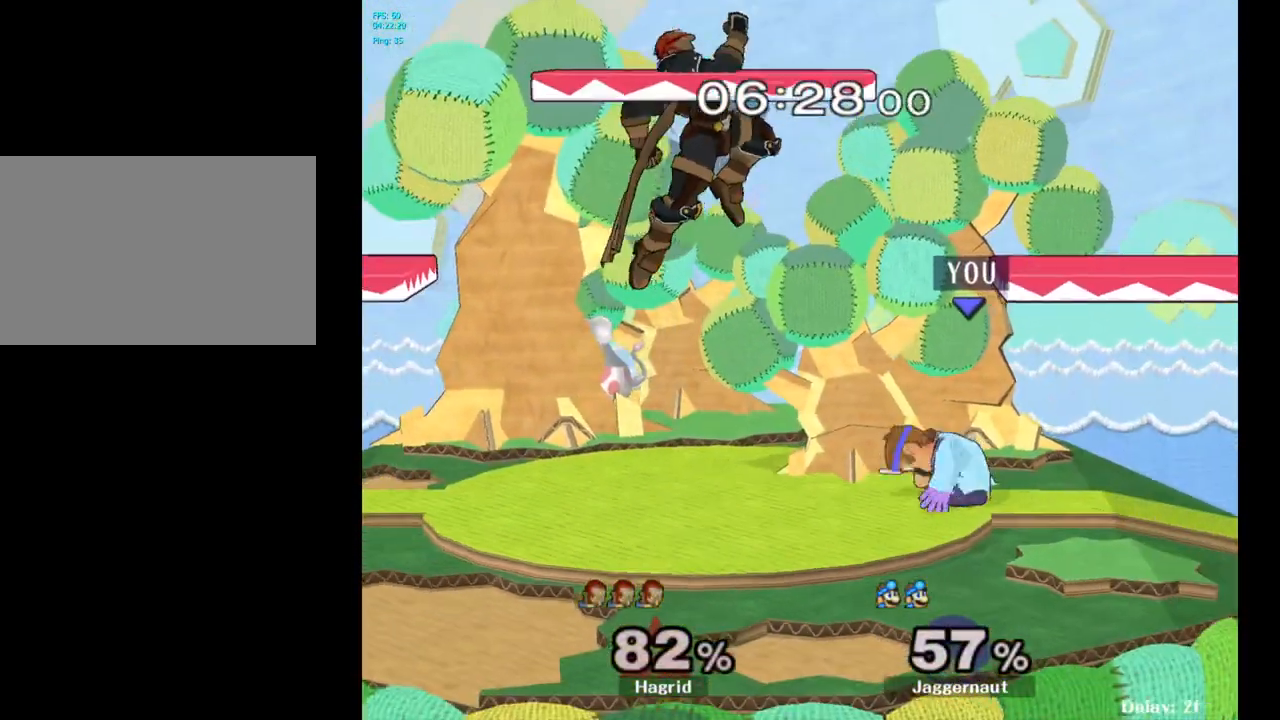
{"buttons": [], "left_stick": "center", "right_stick": "center", "events": [[283, "left_stick", "center"]]}
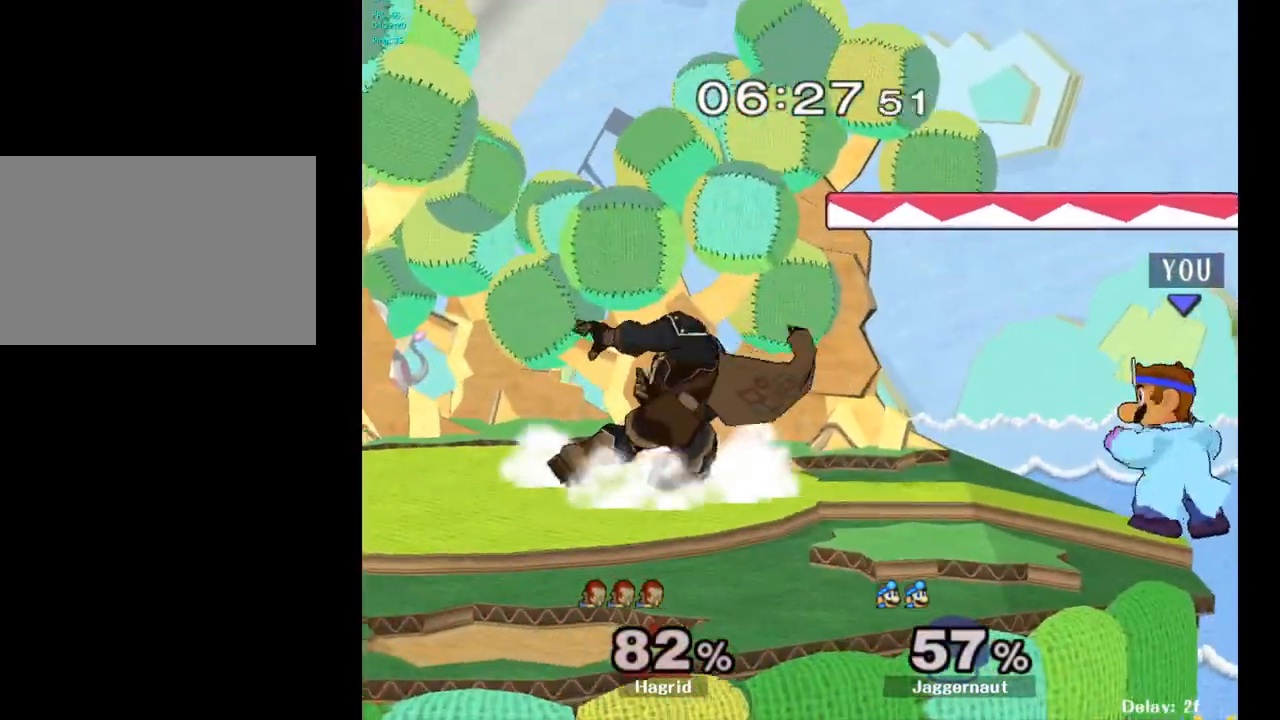
{"buttons": [], "left_stick": "center", "right_stick": "center", "events": [[17, "left_stick", "left"], [167, "Y", "down"], [233, "left_stick", "center"], [250, "A", "down"], [367, "Y", "up"], [467, "A", "up"]]}
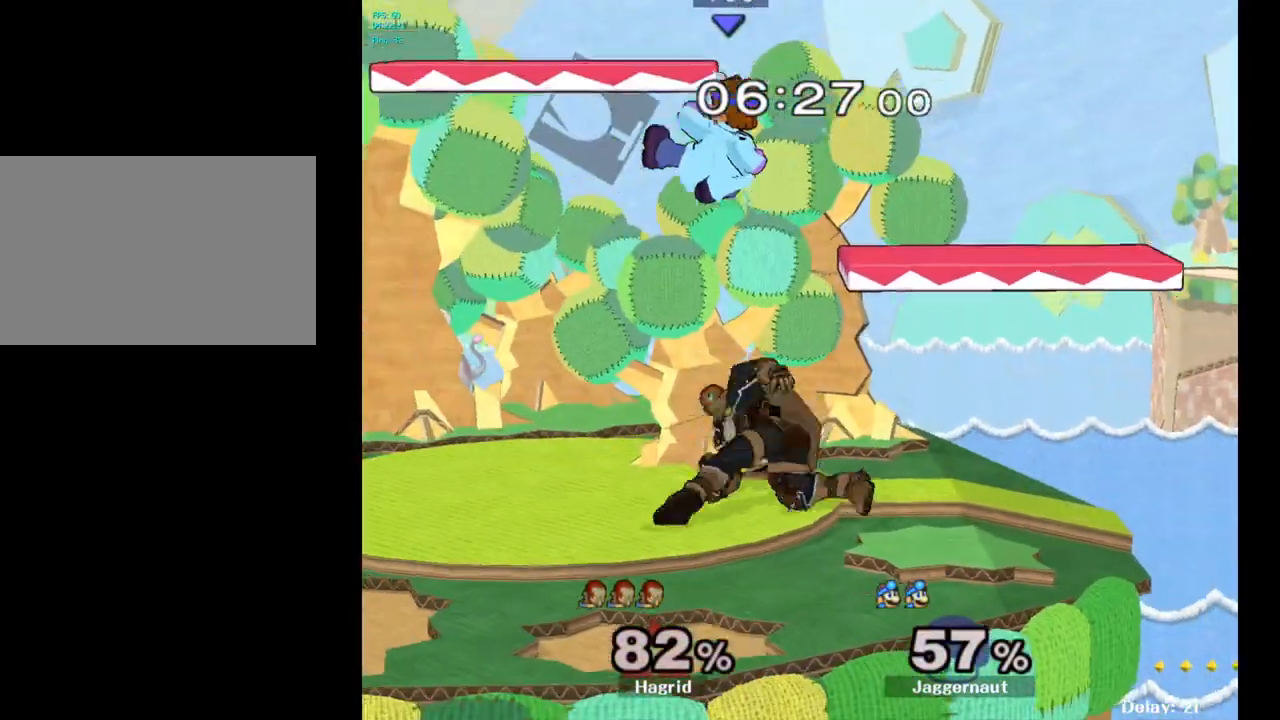
{"buttons": ["Y"], "left_stick": "center", "right_stick": "center", "events": [[50, "left_stick", "right"], [267, "left_stick", "center"], [483, "Y", "down"]]}